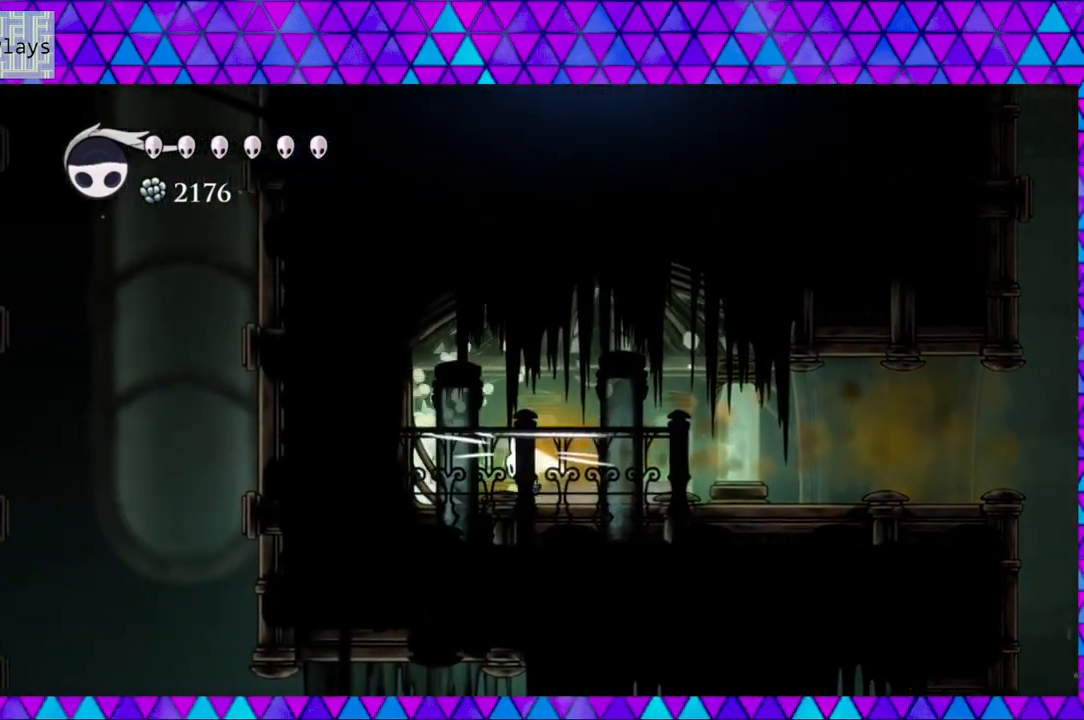
Gameplay with a controller (Nintendo layout); each line is a JSON object with the inputs held at the frame after it. "events" lists button and stick changes between this image and that frame as [ms after this image, input, new state], when the widget could be followed in between. Not read: L3 R3.
{"buttons": ["Y", "DPAD_RIGHT"], "left_stick": "center", "right_stick": "center", "events": [[33, "DPAD_LEFT", "up"], [33, "Y", "up"], [167, "DPAD_RIGHT", "down"], [417, "Y", "down"]]}
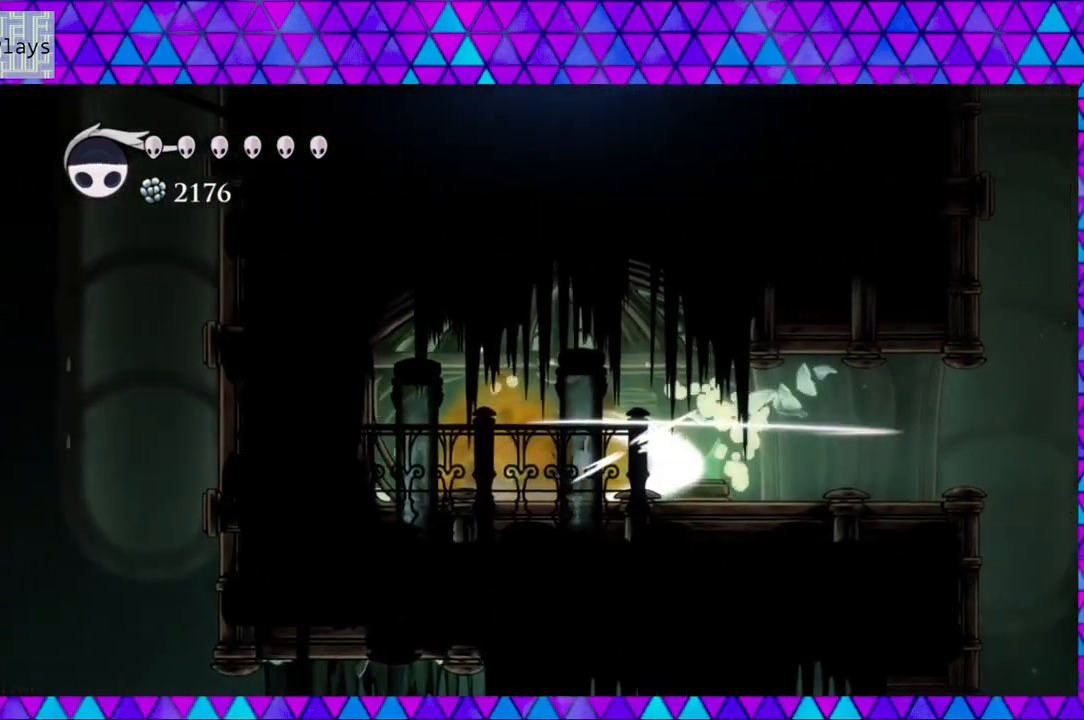
{"buttons": ["R2", "DPAD_RIGHT"], "left_stick": "center", "right_stick": "center", "events": [[117, "Y", "up"], [367, "R2", "down"]]}
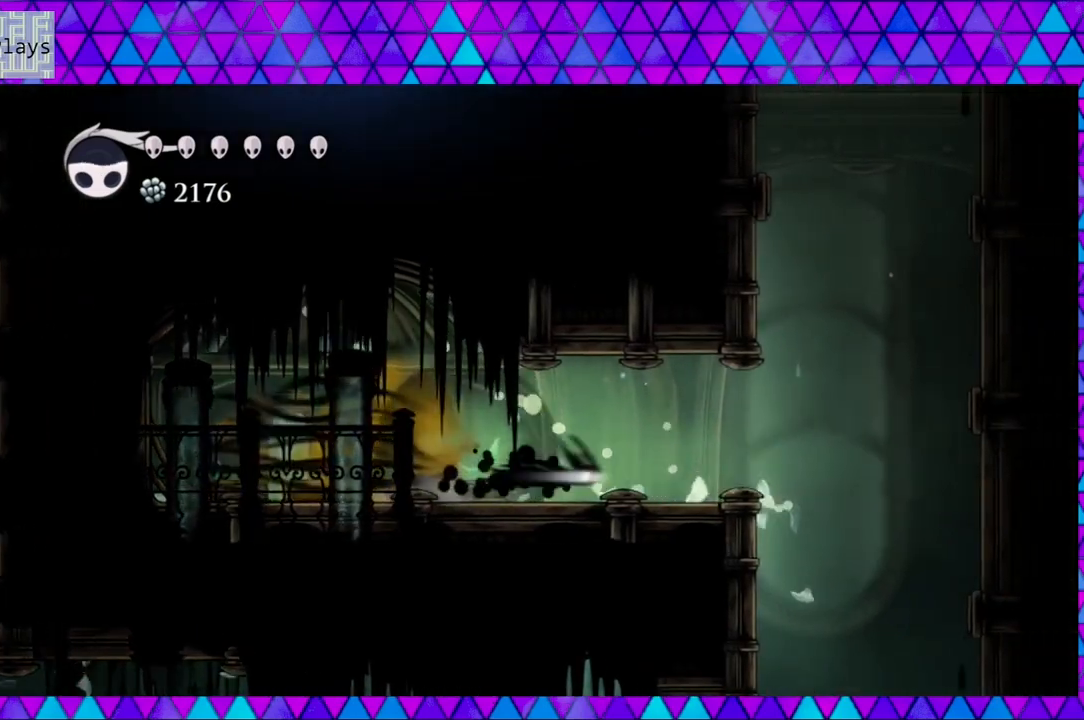
{"buttons": ["B", "DPAD_RIGHT"], "left_stick": "center", "right_stick": "center", "events": [[67, "R2", "up"], [250, "B", "down"]]}
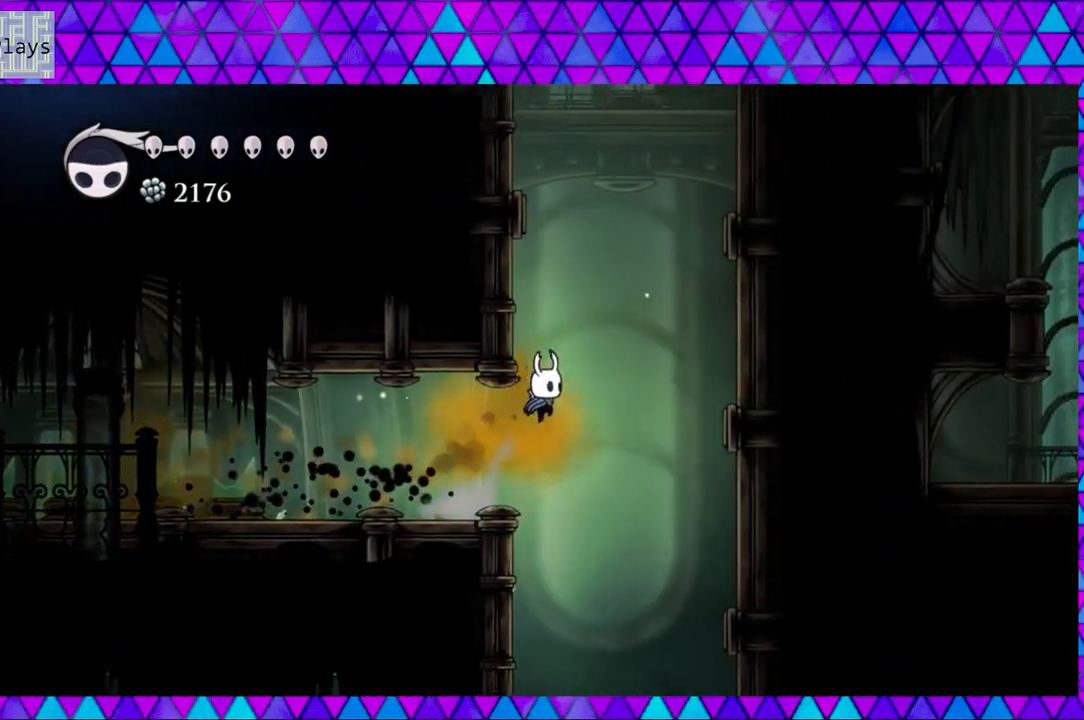
{"buttons": ["B", "DPAD_LEFT"], "left_stick": "center", "right_stick": "center", "events": [[67, "B", "up"], [133, "B", "down"], [150, "DPAD_RIGHT", "up"], [383, "DPAD_LEFT", "down"]]}
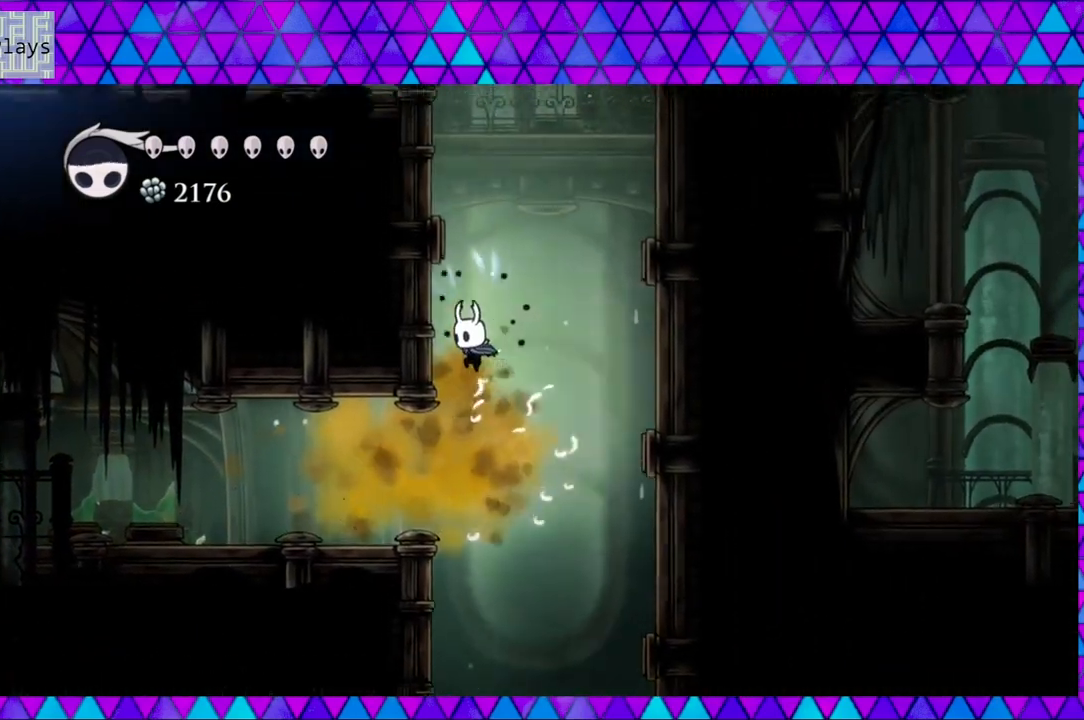
{"buttons": ["B", "DPAD_LEFT"], "left_stick": "center", "right_stick": "center", "events": [[133, "B", "up"], [217, "B", "down"]]}
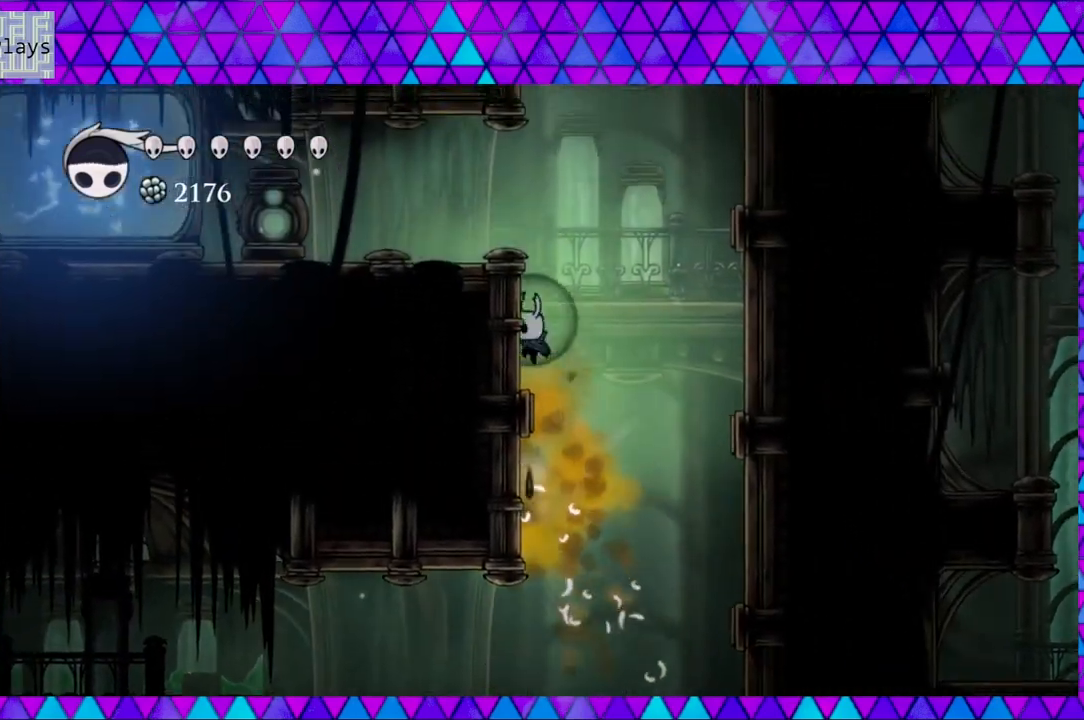
{"buttons": ["DPAD_LEFT"], "left_stick": "center", "right_stick": "center", "events": [[17, "B", "up"], [83, "B", "down"], [333, "B", "up"]]}
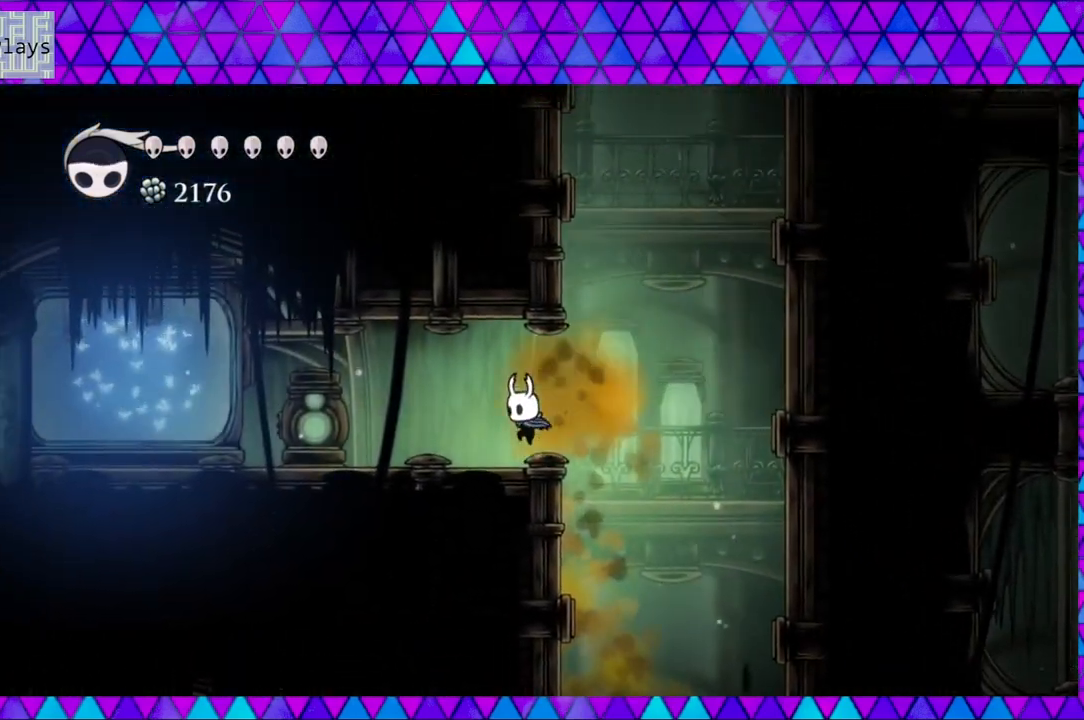
{"buttons": ["DPAD_LEFT"], "left_stick": "center", "right_stick": "center", "events": [[83, "Y", "down"], [267, "Y", "up"]]}
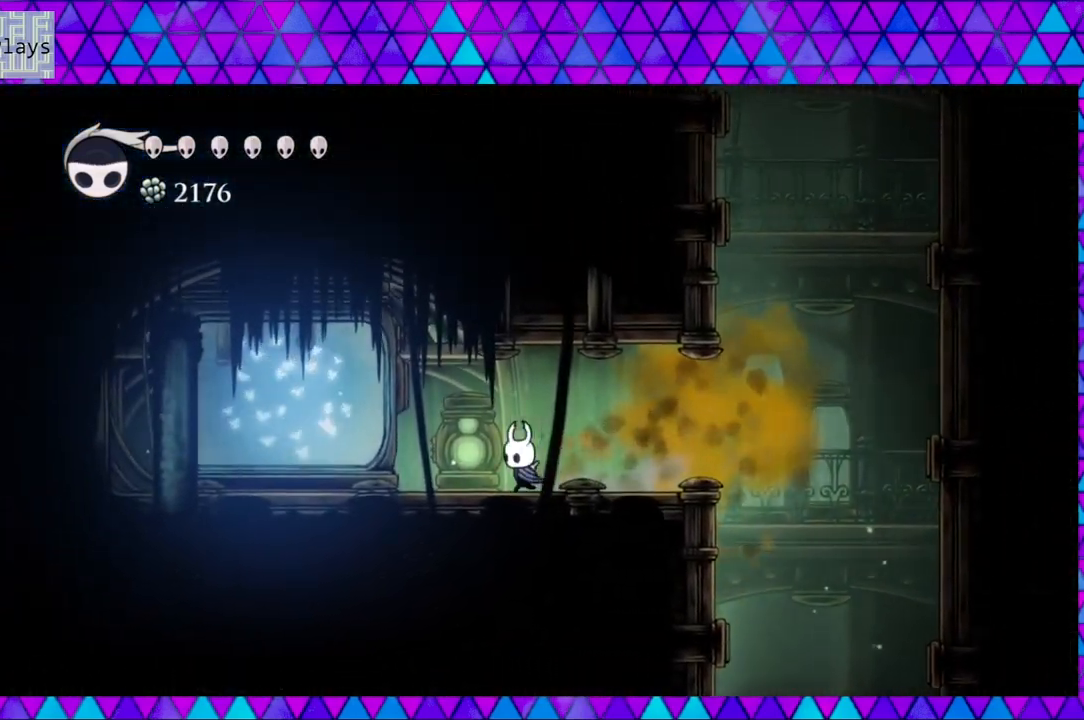
{"buttons": ["DPAD_LEFT"], "left_stick": "center", "right_stick": "center", "events": [[67, "Y", "down"], [233, "Y", "up"]]}
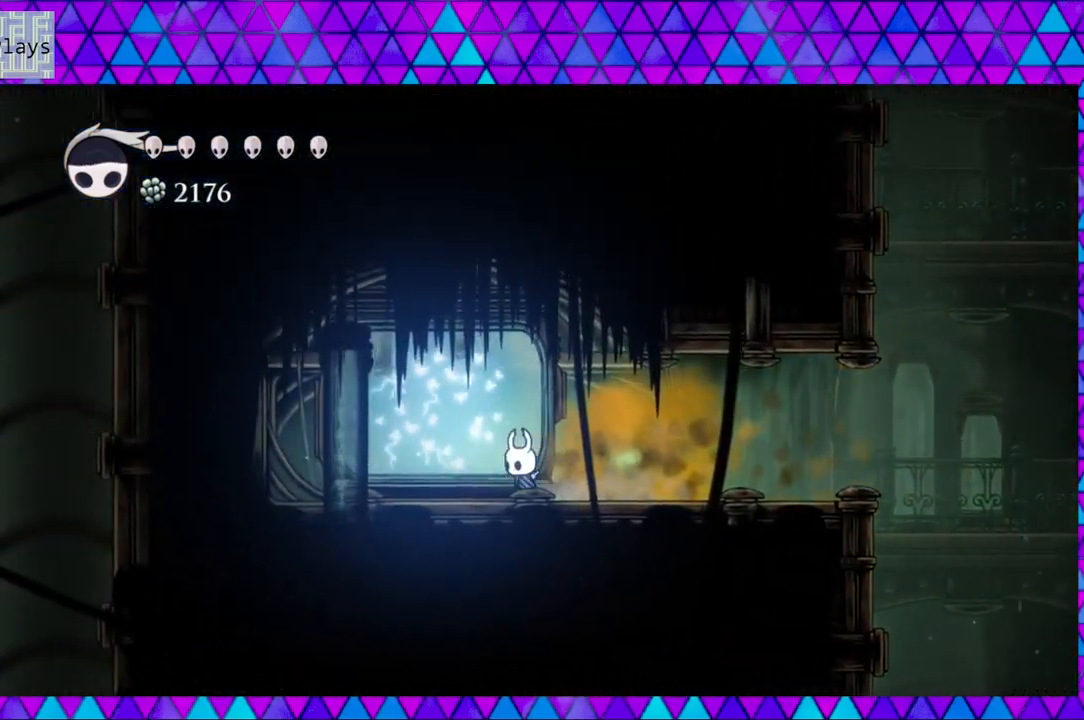
{"buttons": ["DPAD_DOWN"], "left_stick": "center", "right_stick": "center", "events": [[317, "DPAD_LEFT", "up"], [483, "DPAD_DOWN", "down"]]}
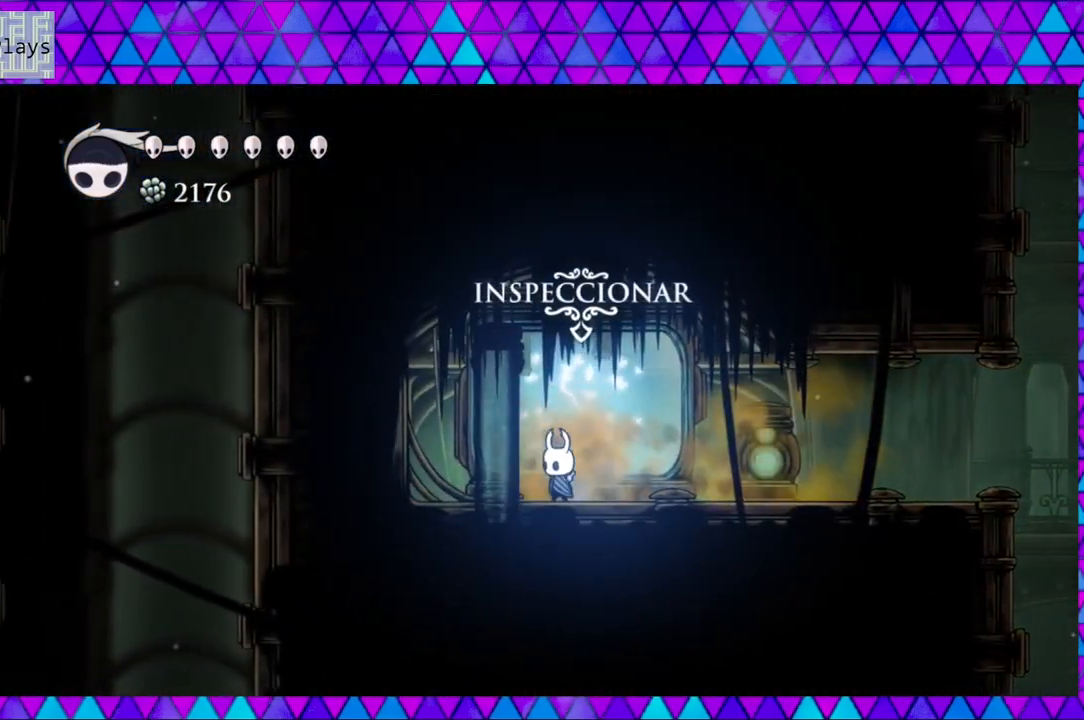
{"buttons": [], "left_stick": "center", "right_stick": "center", "events": [[100, "DPAD_DOWN", "up"]]}
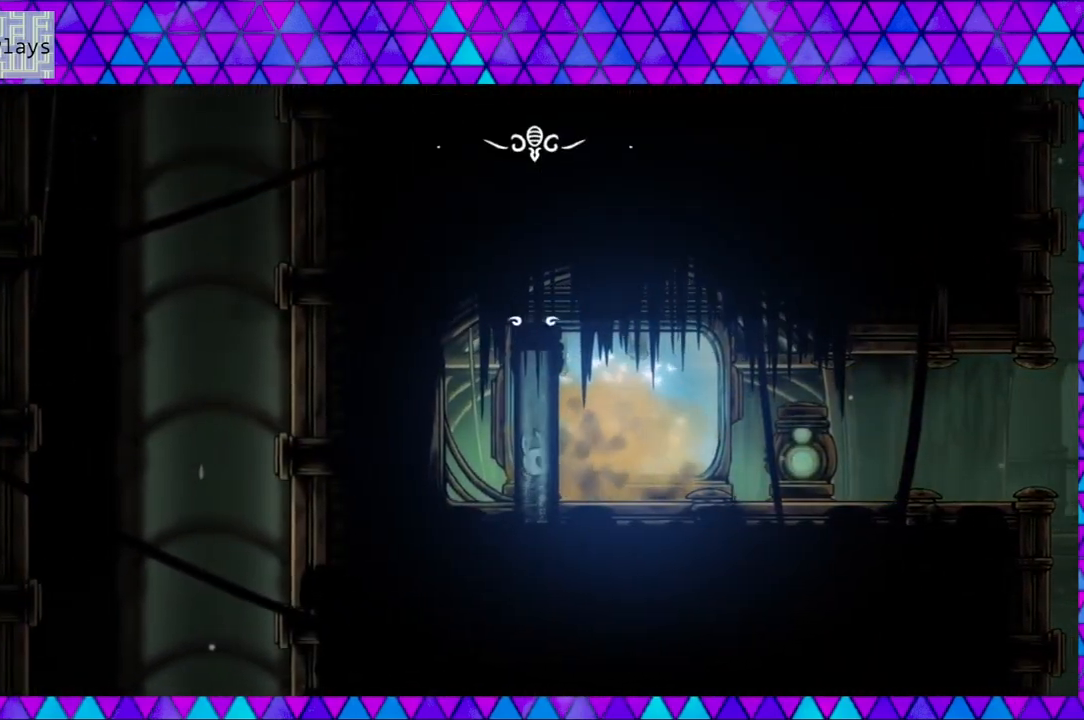
{"buttons": [], "left_stick": "center", "right_stick": "center", "events": []}
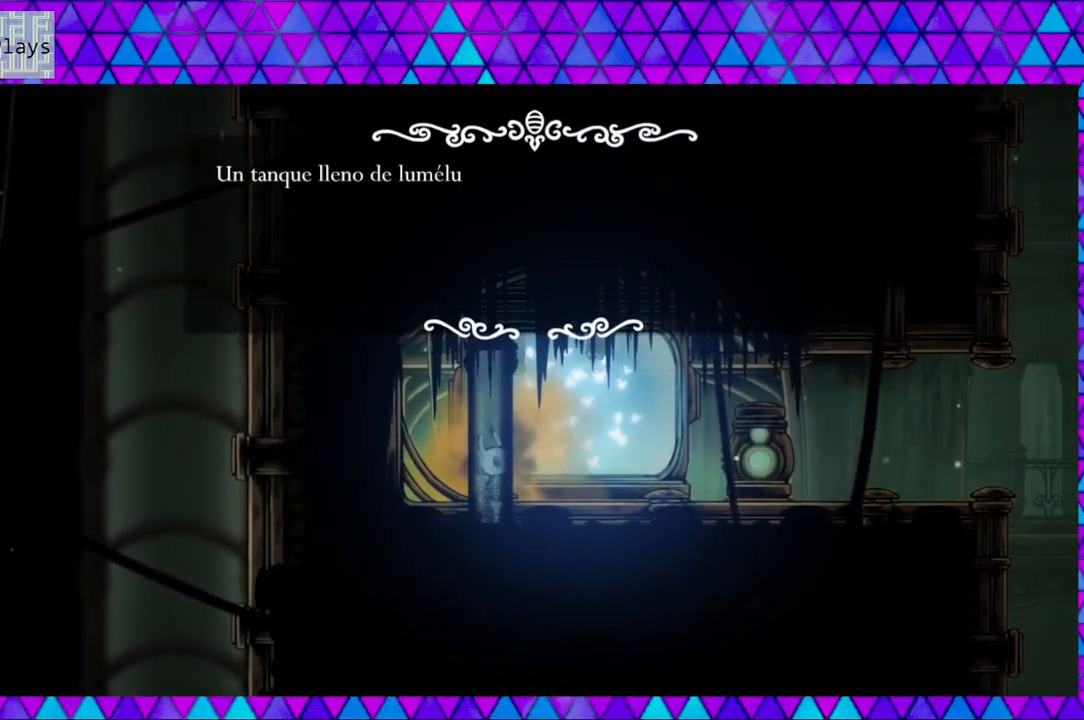
{"buttons": [], "left_stick": "center", "right_stick": "center", "events": []}
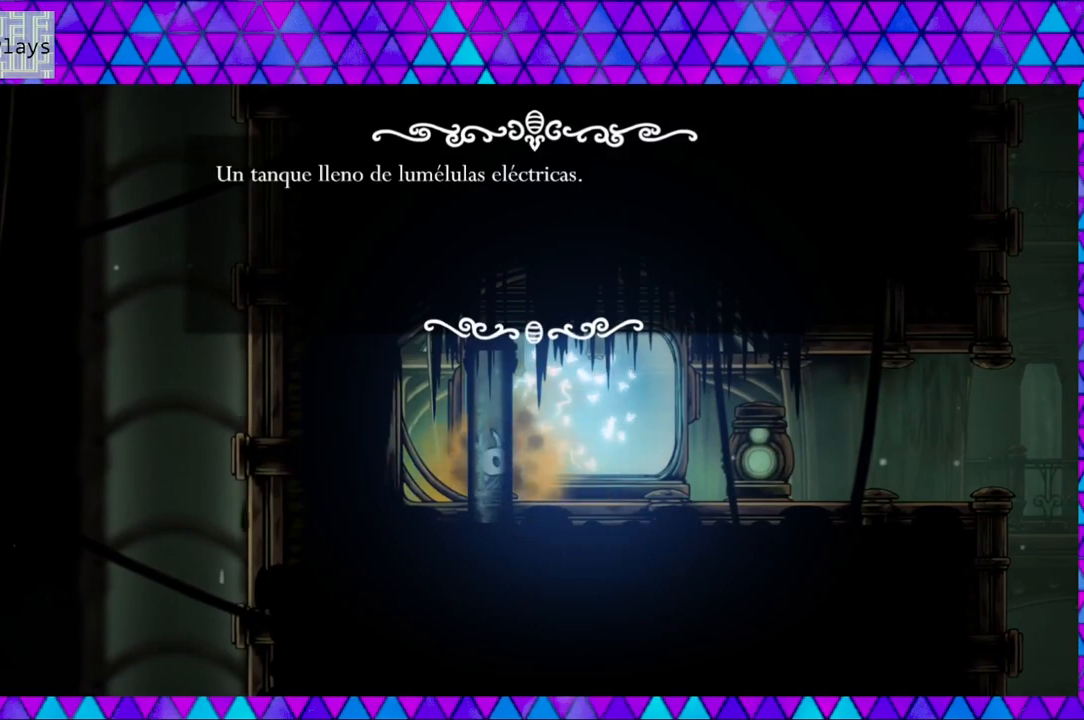
{"buttons": [], "left_stick": "center", "right_stick": "center", "events": []}
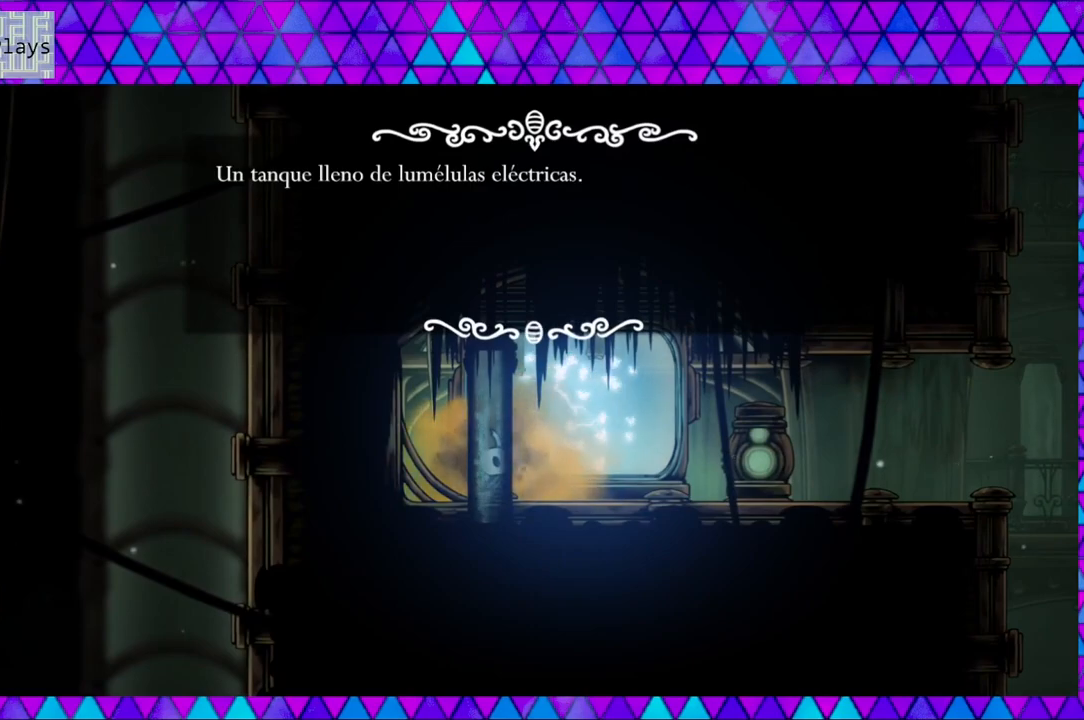
{"buttons": ["B"], "left_stick": "center", "right_stick": "center", "events": [[467, "B", "down"]]}
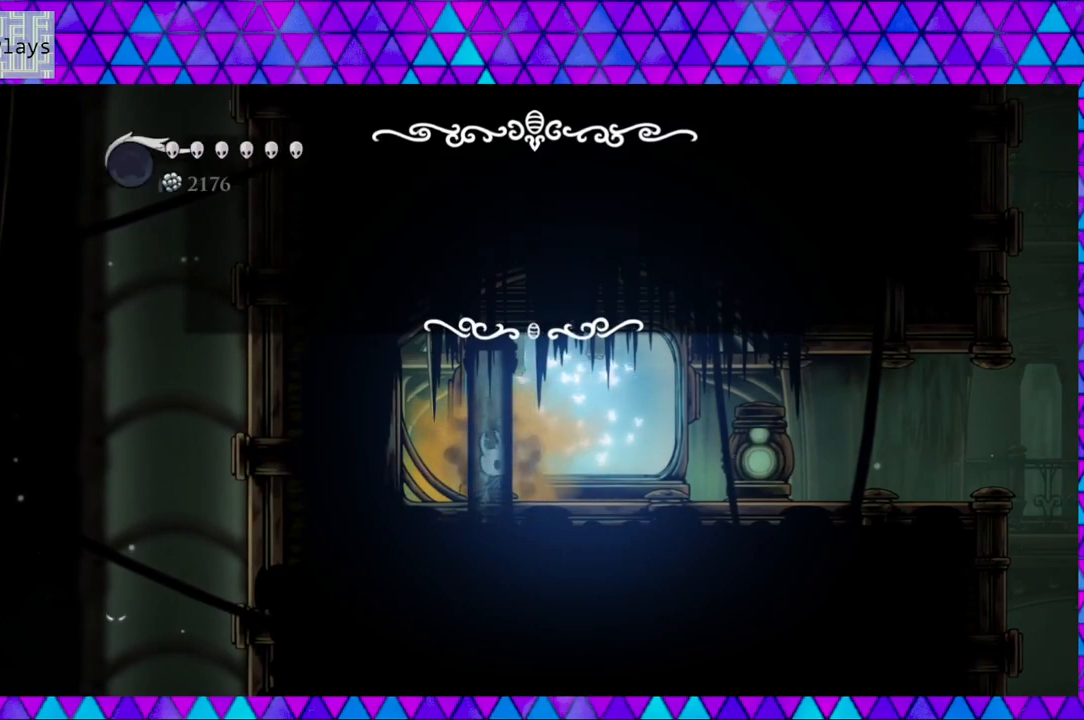
{"buttons": [], "left_stick": "center", "right_stick": "center", "events": [[83, "B", "up"]]}
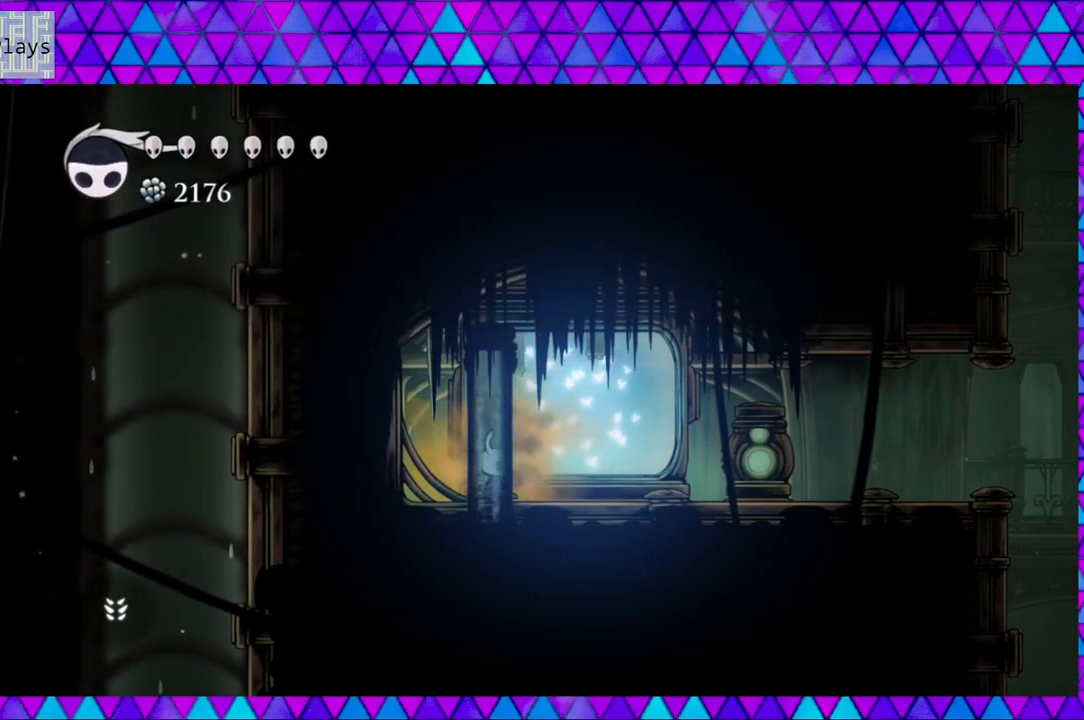
{"buttons": ["R2", "DPAD_RIGHT"], "left_stick": "center", "right_stick": "center", "events": [[17, "DPAD_RIGHT", "down"], [317, "R2", "down"]]}
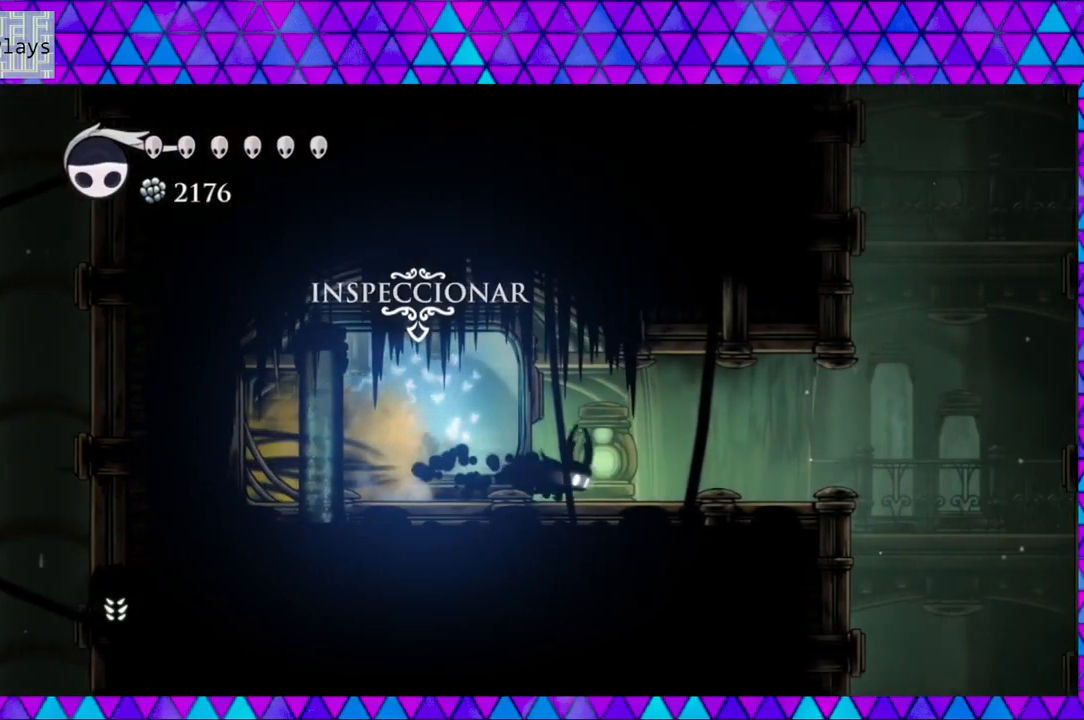
{"buttons": ["DPAD_RIGHT"], "left_stick": "center", "right_stick": "center", "events": [[233, "R2", "up"]]}
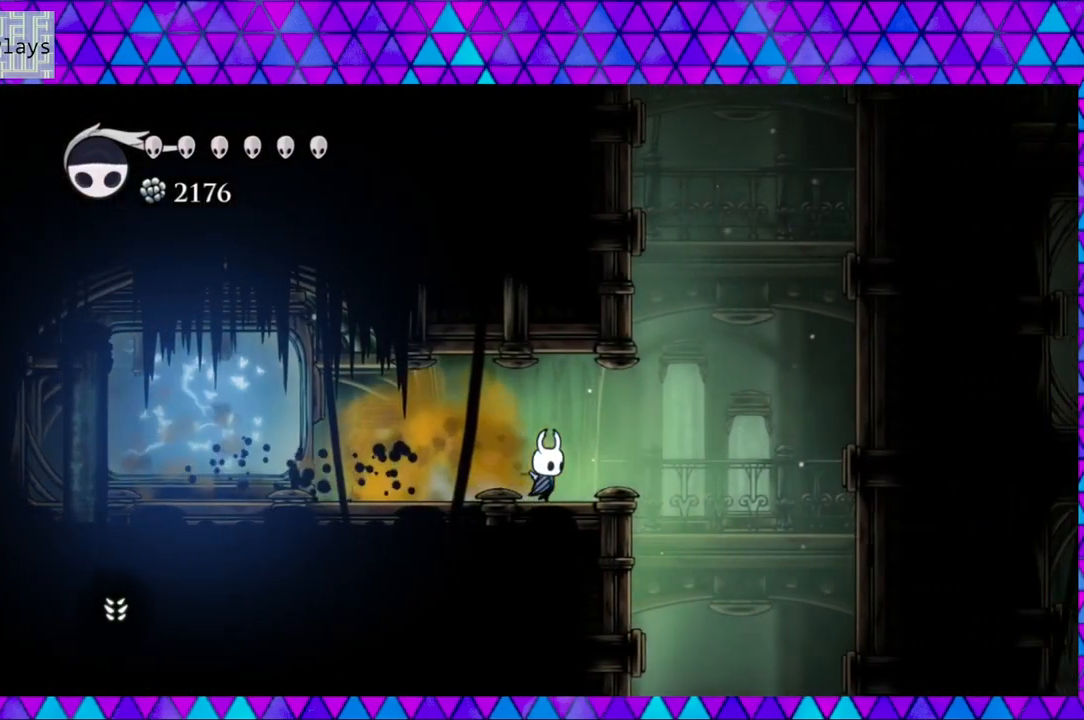
{"buttons": ["B", "DPAD_RIGHT"], "left_stick": "center", "right_stick": "center", "events": [[233, "B", "down"]]}
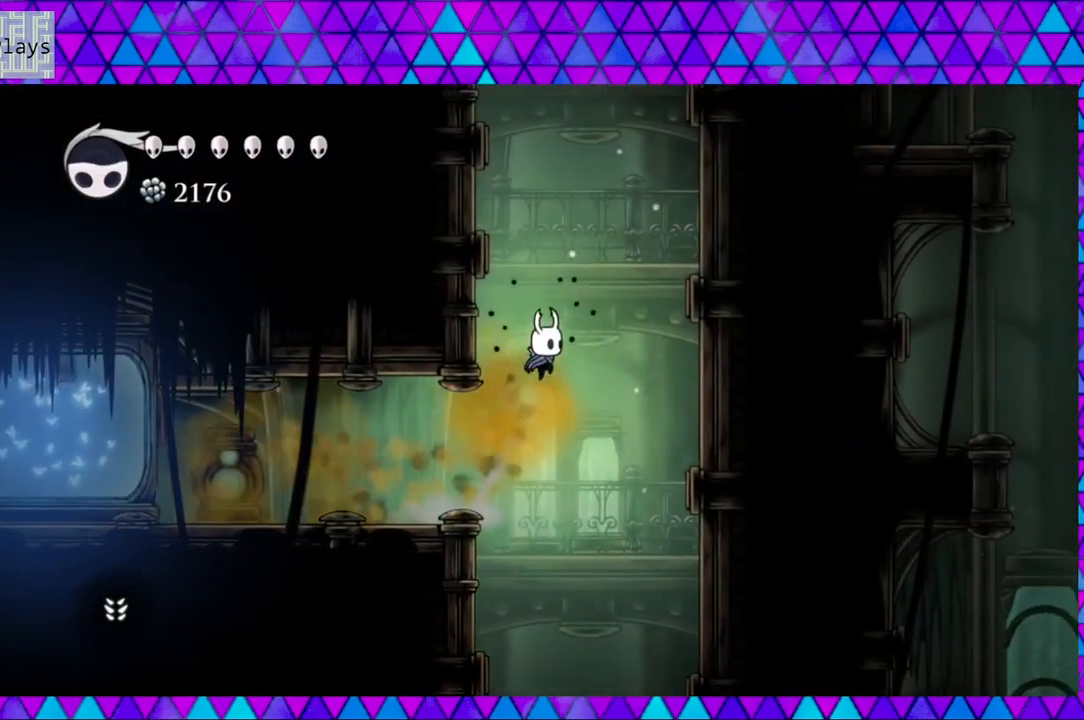
{"buttons": ["B", "DPAD_LEFT"], "left_stick": "center", "right_stick": "center", "events": [[67, "B", "up"], [150, "B", "down"], [150, "DPAD_RIGHT", "up"], [283, "DPAD_LEFT", "down"]]}
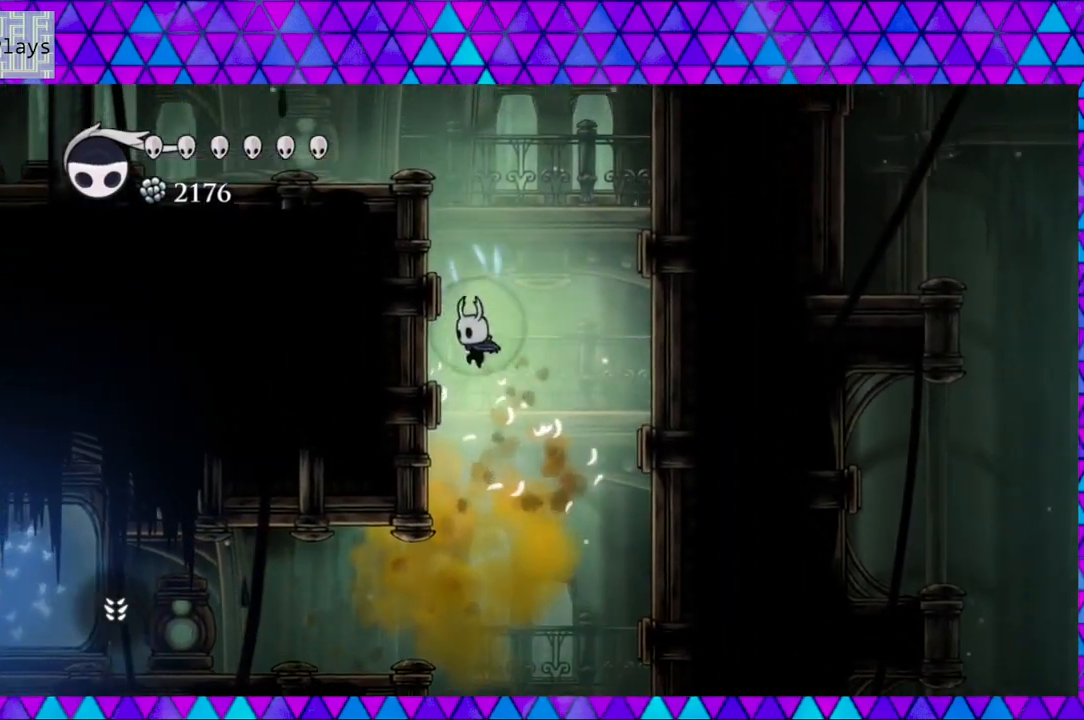
{"buttons": ["B", "DPAD_LEFT"], "left_stick": "center", "right_stick": "center", "events": [[133, "B", "up"], [200, "B", "down"]]}
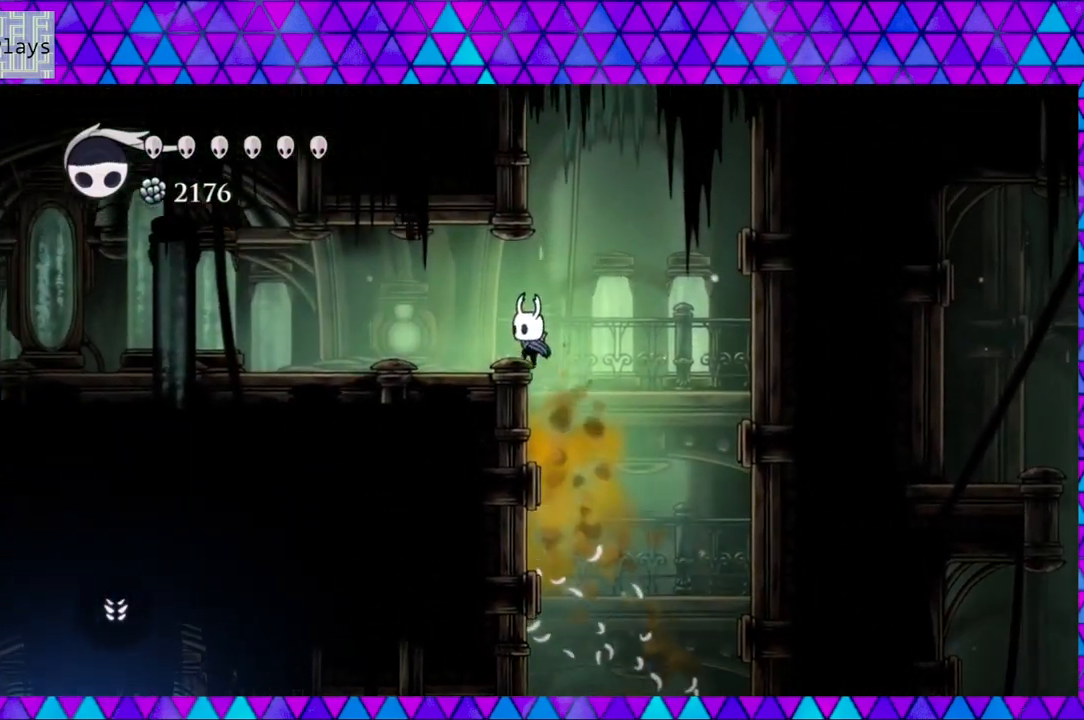
{"buttons": ["DPAD_LEFT"], "left_stick": "center", "right_stick": "center", "events": [[183, "B", "up"]]}
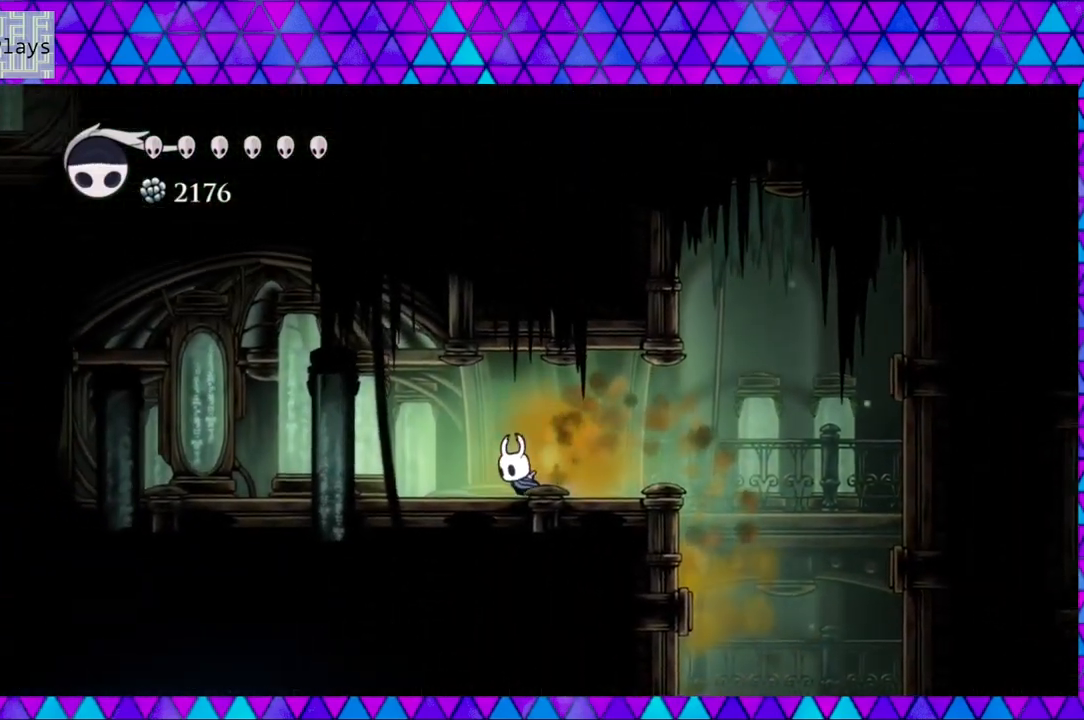
{"buttons": ["DPAD_LEFT"], "left_stick": "center", "right_stick": "center", "events": [[67, "Y", "down"], [233, "Y", "up"]]}
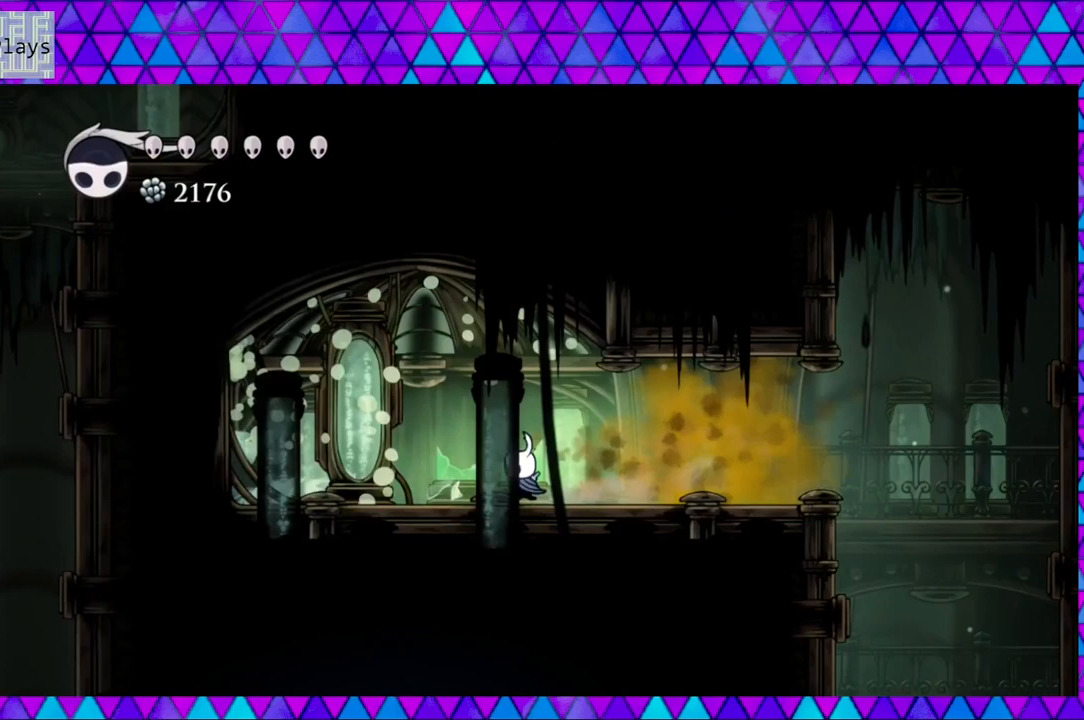
{"buttons": ["DPAD_LEFT"], "left_stick": "center", "right_stick": "center", "events": [[100, "Y", "down"], [250, "Y", "up"]]}
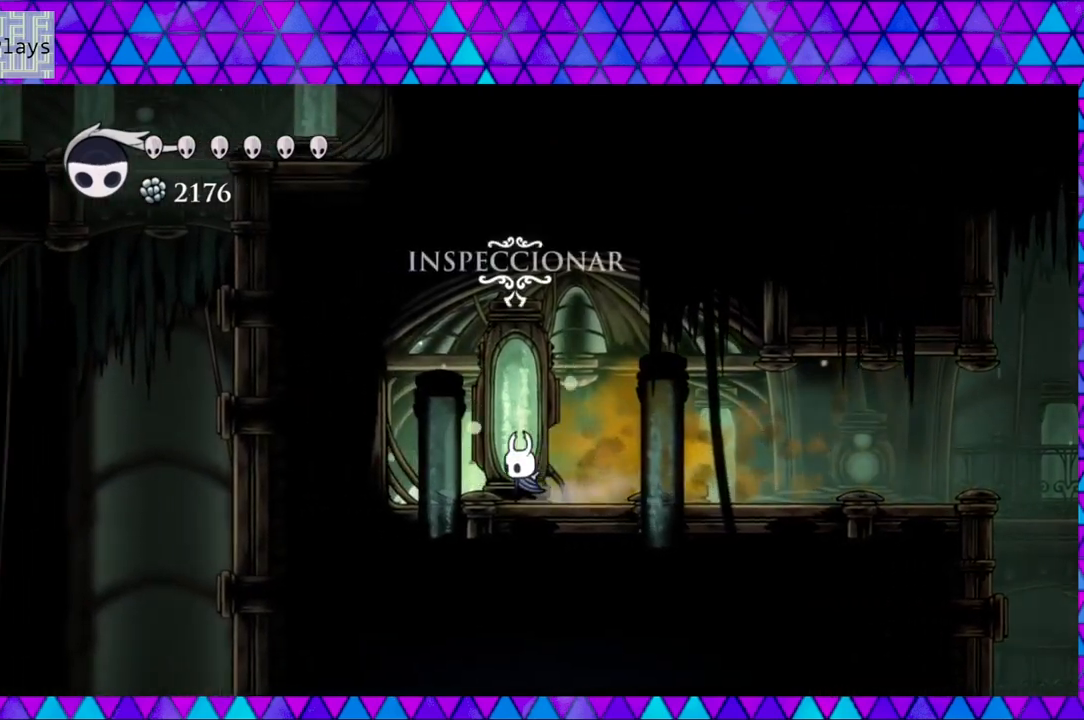
{"buttons": [], "left_stick": "center", "right_stick": "center", "events": [[33, "DPAD_LEFT", "up"], [150, "DPAD_DOWN", "down"], [250, "DPAD_DOWN", "up"]]}
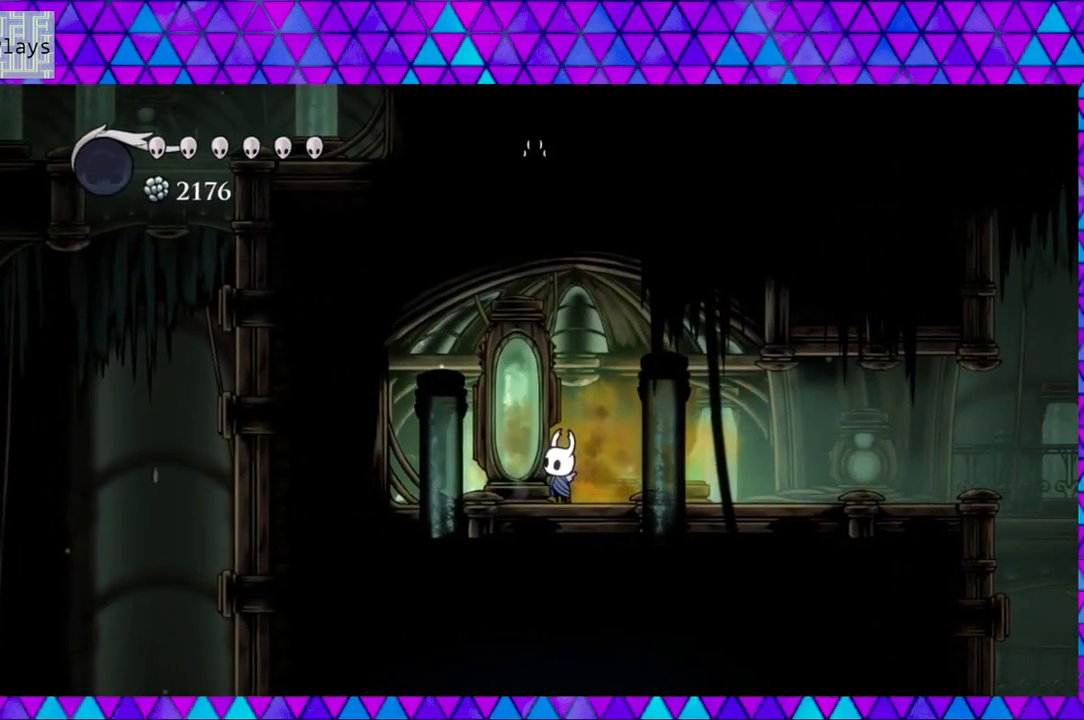
{"buttons": [], "left_stick": "center", "right_stick": "center", "events": []}
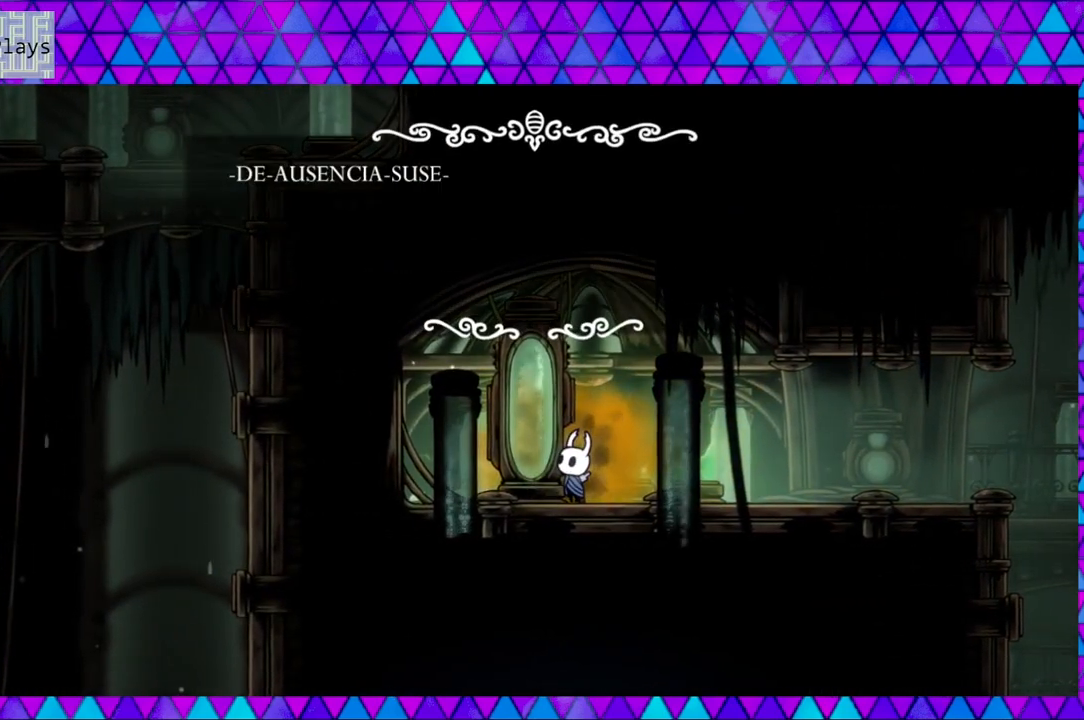
{"buttons": [], "left_stick": "center", "right_stick": "center", "events": []}
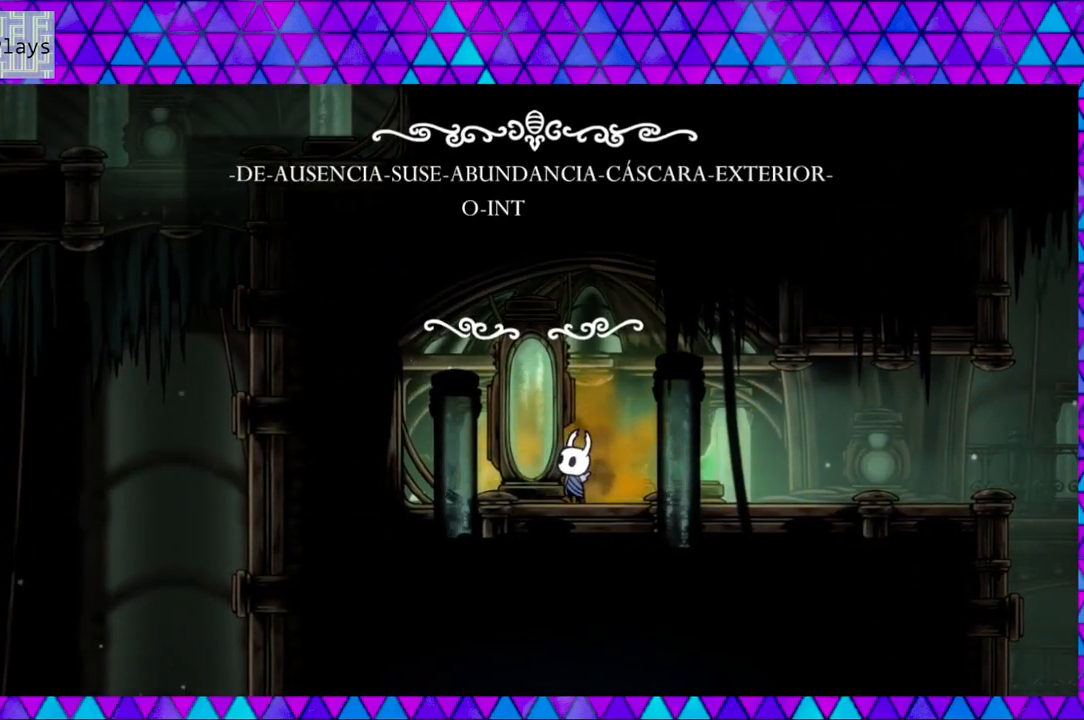
{"buttons": [], "left_stick": "center", "right_stick": "center", "events": []}
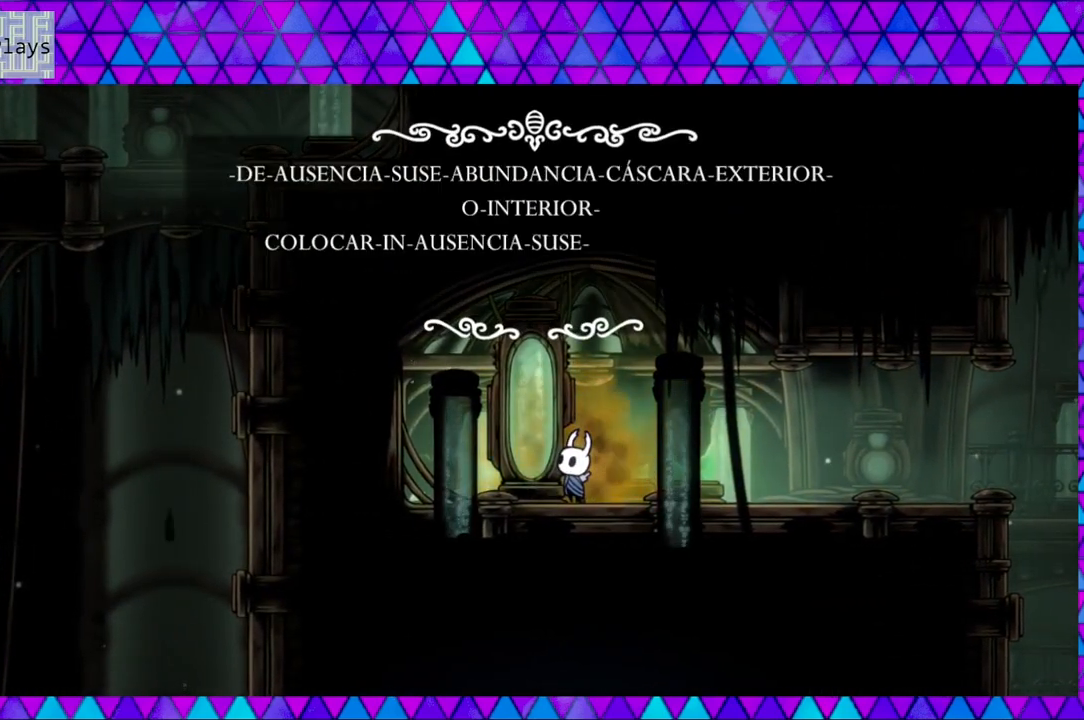
{"buttons": [], "left_stick": "center", "right_stick": "center", "events": []}
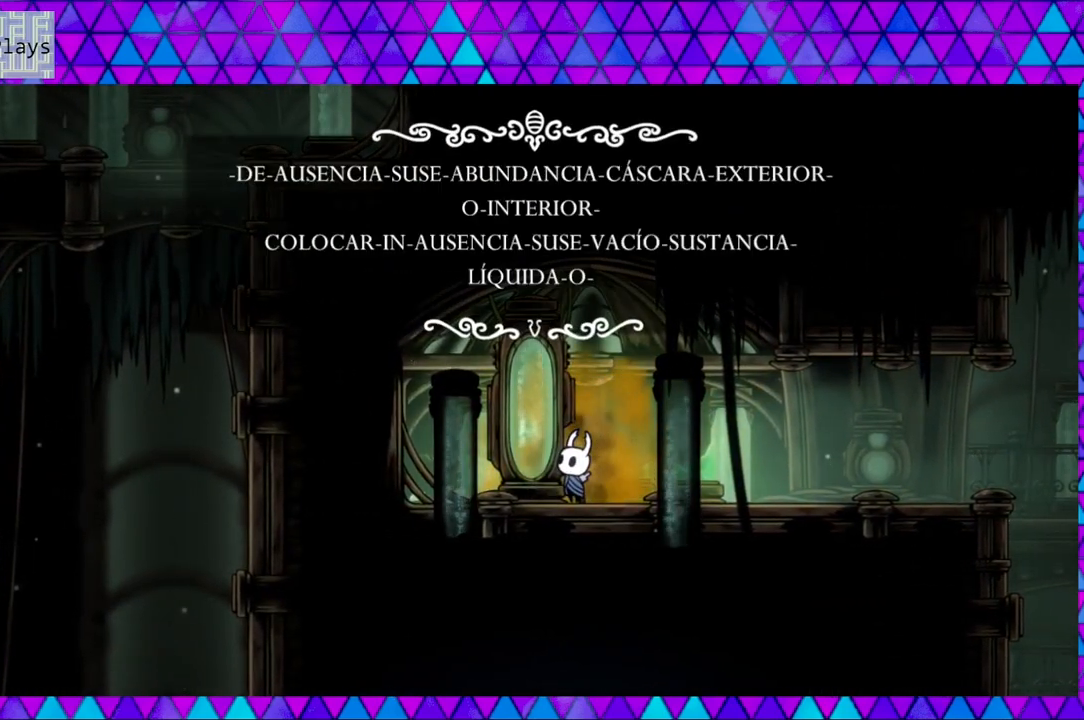
{"buttons": [], "left_stick": "center", "right_stick": "center", "events": []}